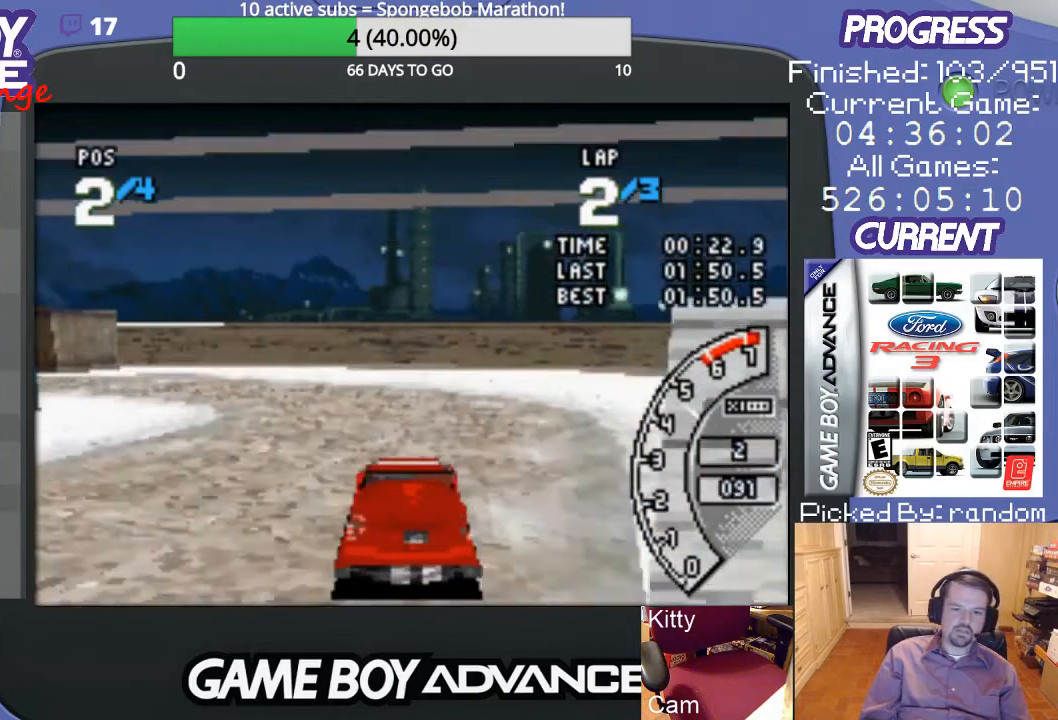
Gameplay with a controller (Nintendo layout); each line is a JSON object with the inputs held at the frame after it. "events" lists button and stick changes between this image and that frame as [ms after this image, input, new state], when the widget could be followed in between. Not read: L3 R3.
{"buttons": ["DPAD_LEFT"], "events": [[33, "DPAD_LEFT", "down"], [300, "A", "up"]]}
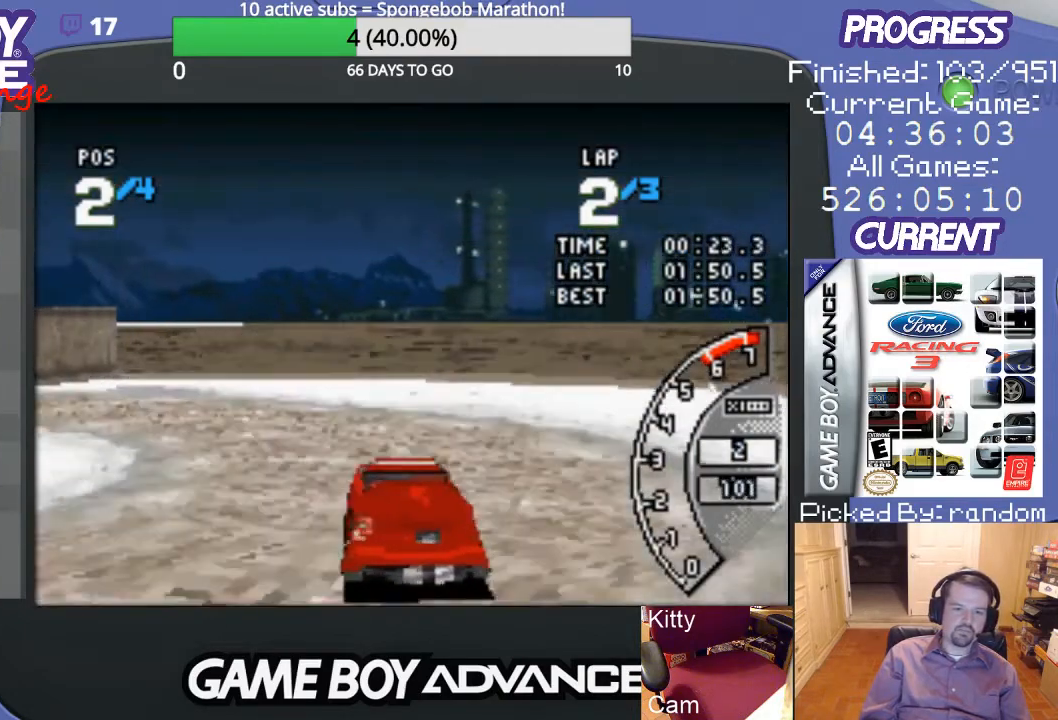
{"buttons": ["A", "DPAD_LEFT"], "events": [[67, "A", "down"]]}
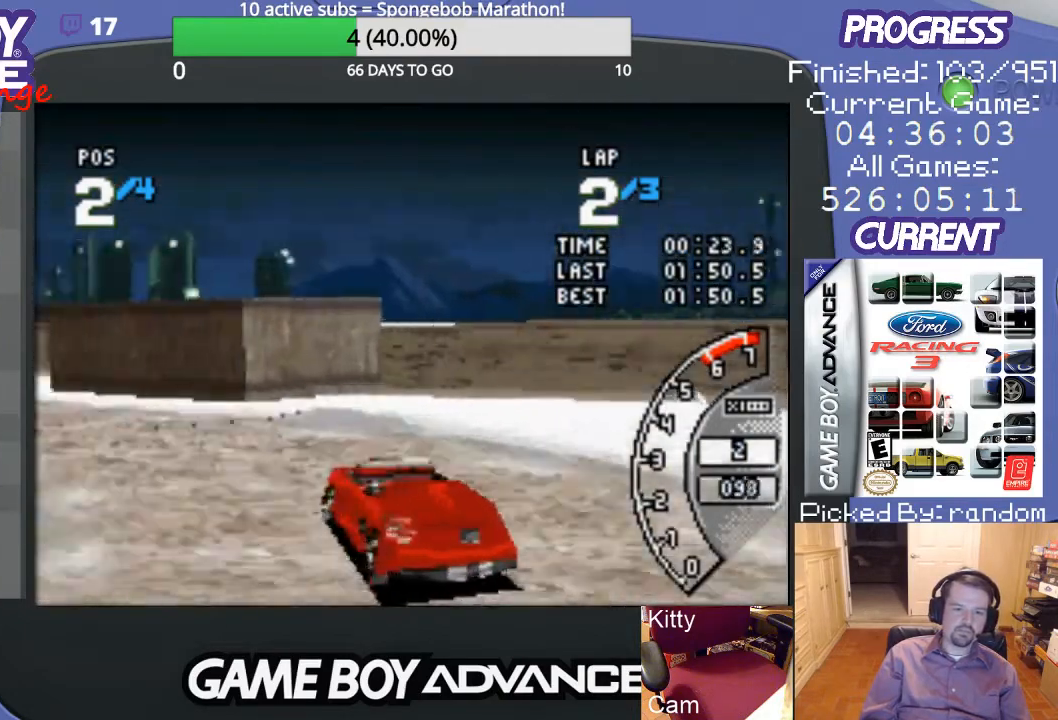
{"buttons": ["A", "DPAD_LEFT"], "events": [[233, "DPAD_LEFT", "up"], [433, "DPAD_LEFT", "down"]]}
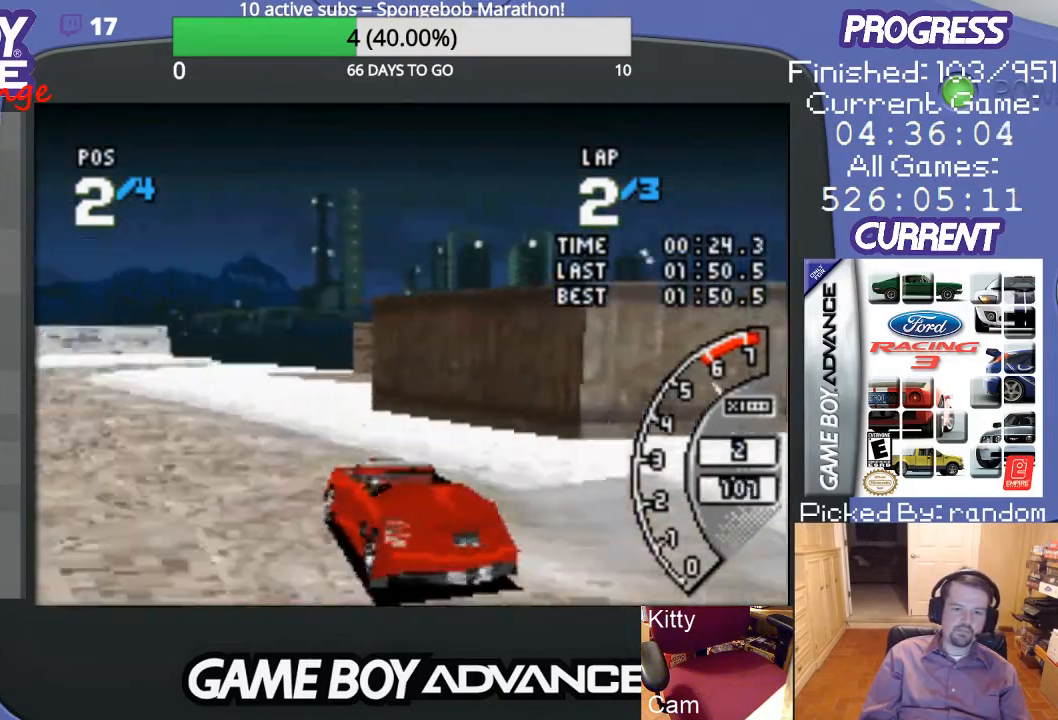
{"buttons": ["A"], "events": [[333, "DPAD_LEFT", "up"]]}
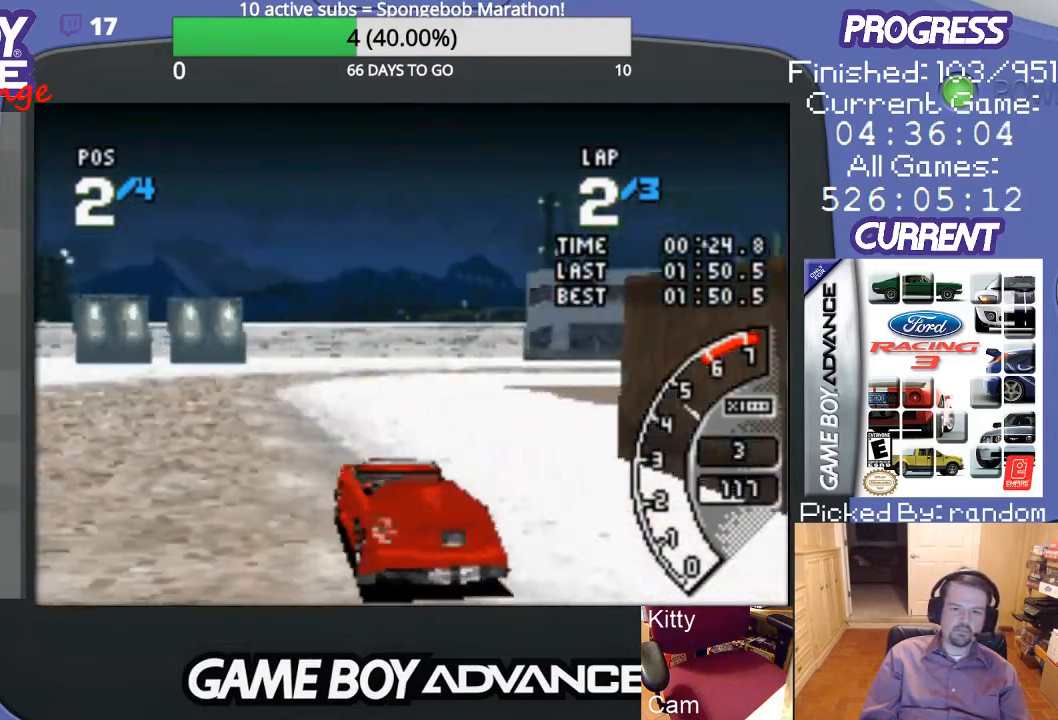
{"buttons": ["DPAD_RIGHT"], "events": [[433, "DPAD_RIGHT", "down"], [467, "A", "up"]]}
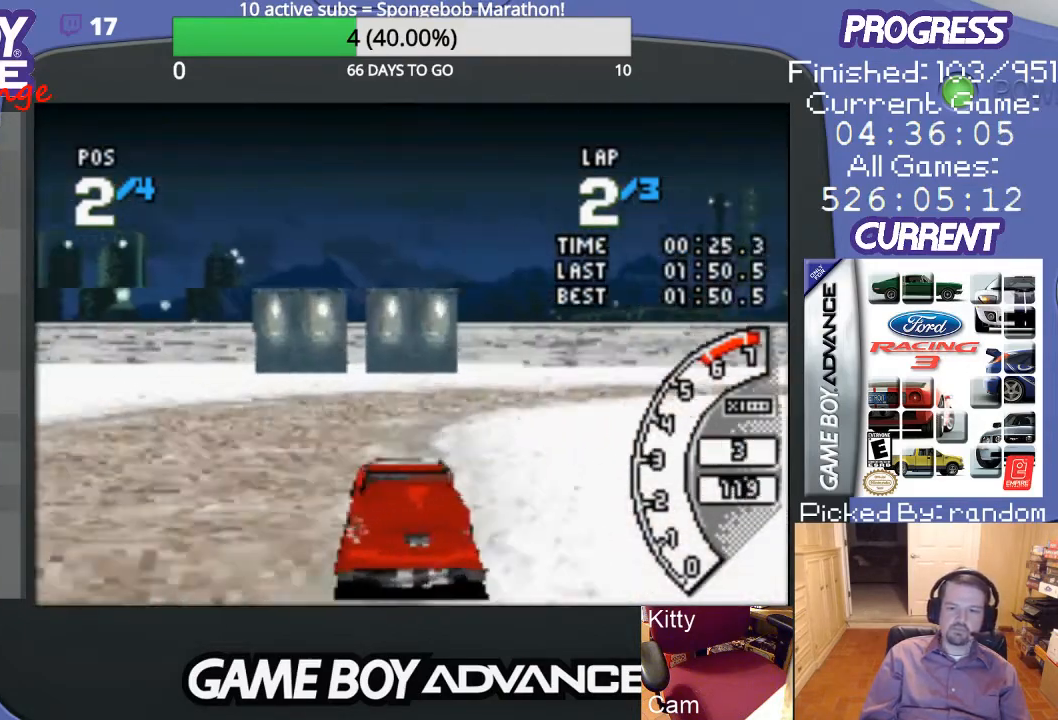
{"buttons": ["DPAD_UP", "DPAD_RIGHT"], "events": [[67, "DPAD_UP", "down"]]}
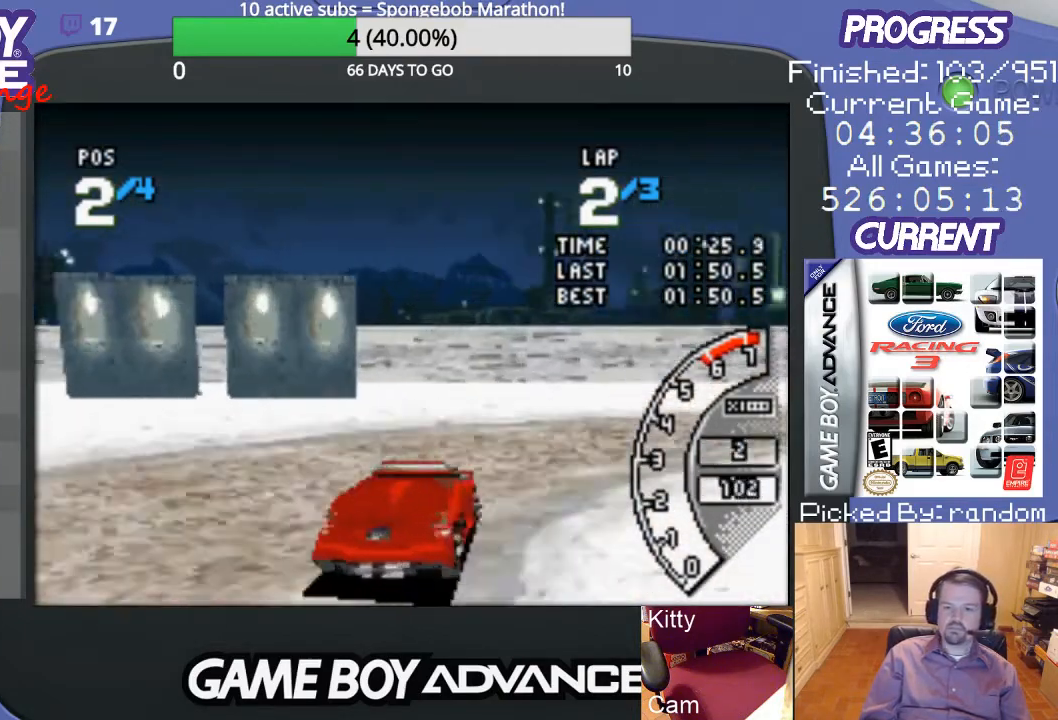
{"buttons": ["DPAD_UP", "DPAD_RIGHT"], "events": []}
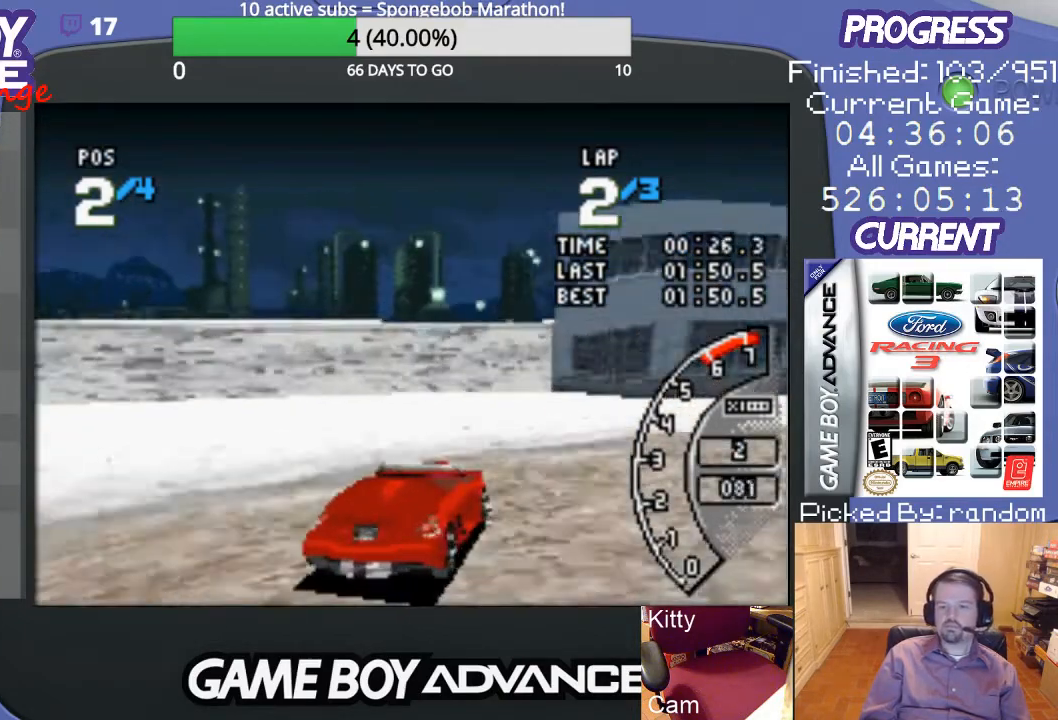
{"buttons": ["A", "DPAD_RIGHT"], "events": [[167, "A", "down"], [433, "DPAD_UP", "up"], [467, "DPAD_UP", "down"], [500, "DPAD_UP", "up"]]}
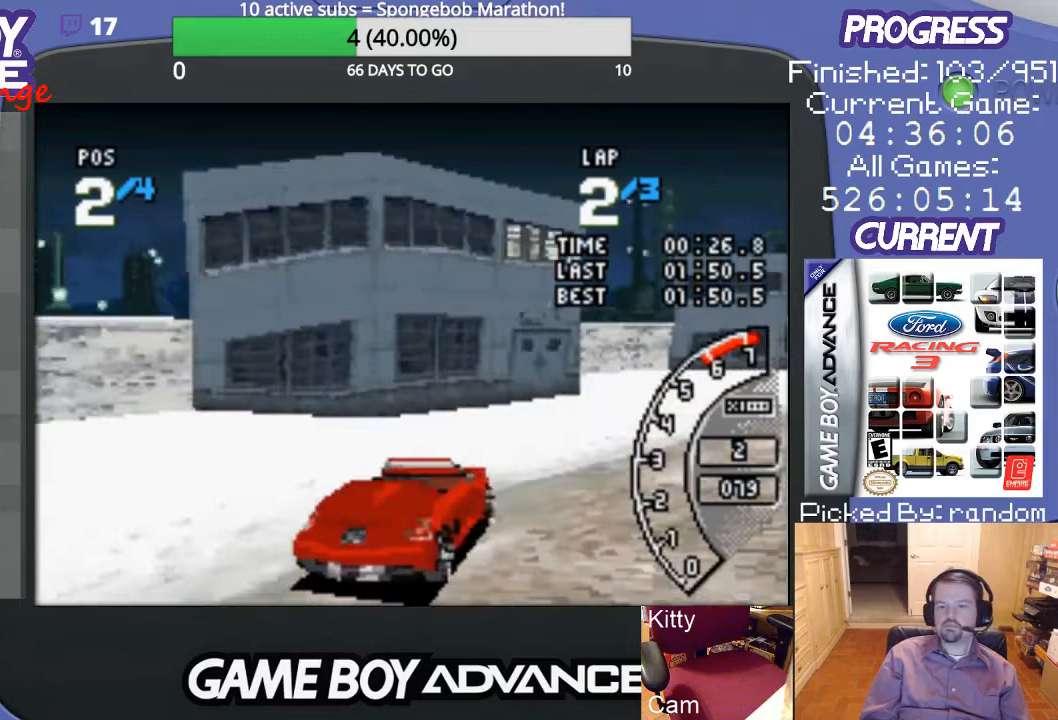
{"buttons": ["A"], "events": [[100, "DPAD_RIGHT", "up"]]}
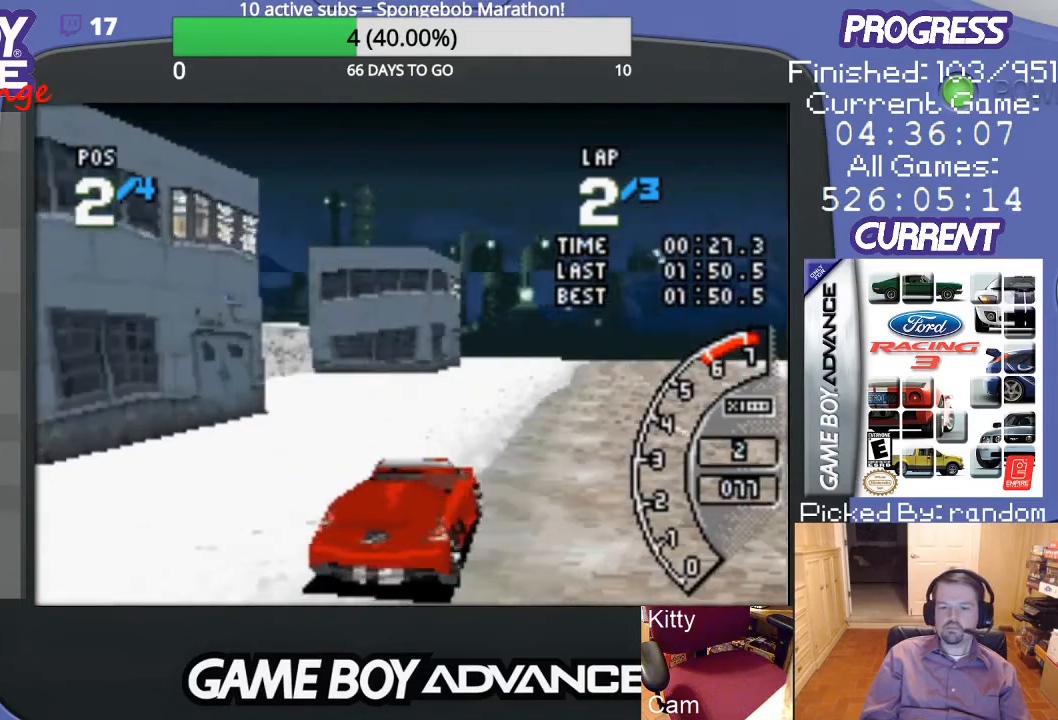
{"buttons": ["A"], "events": []}
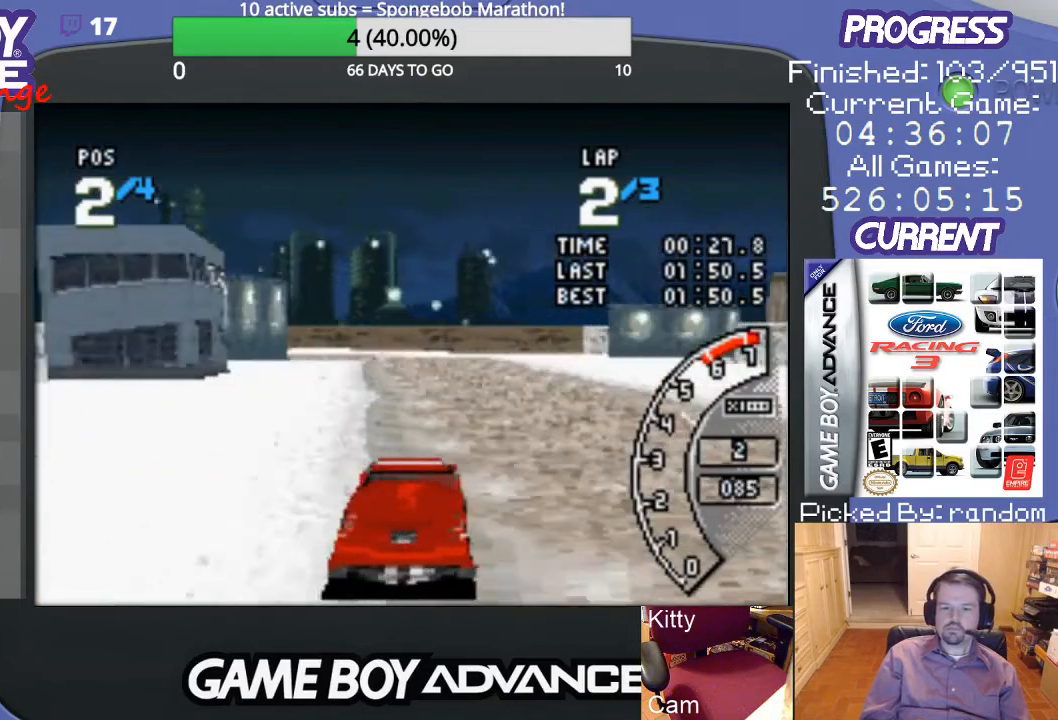
{"buttons": ["A"], "events": []}
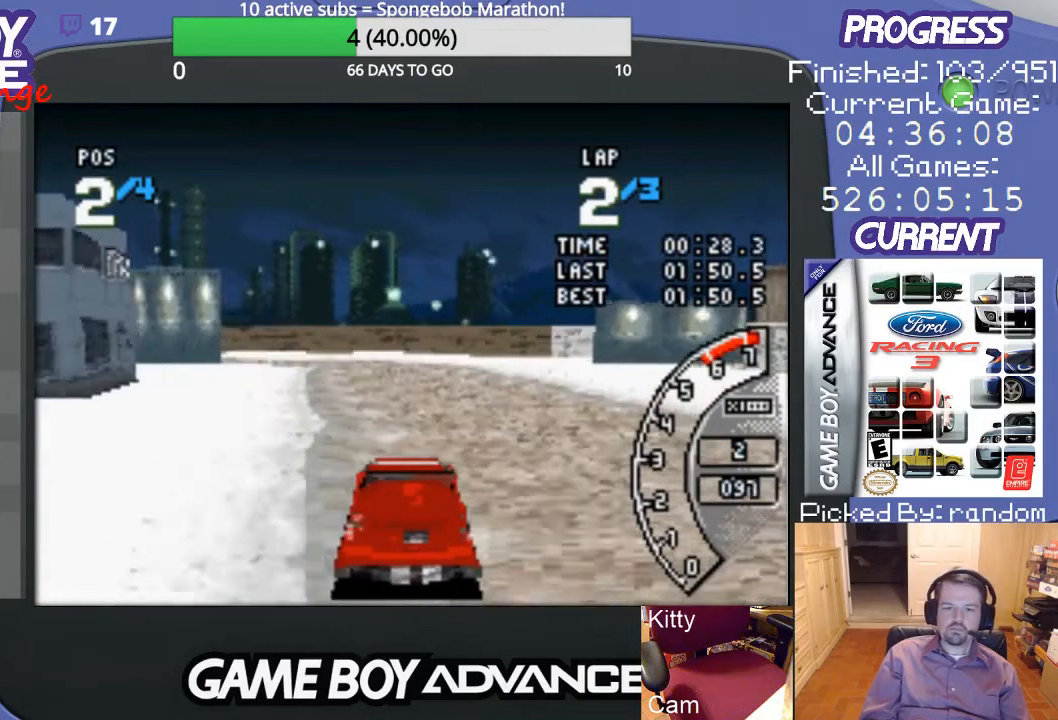
{"buttons": ["A"], "events": []}
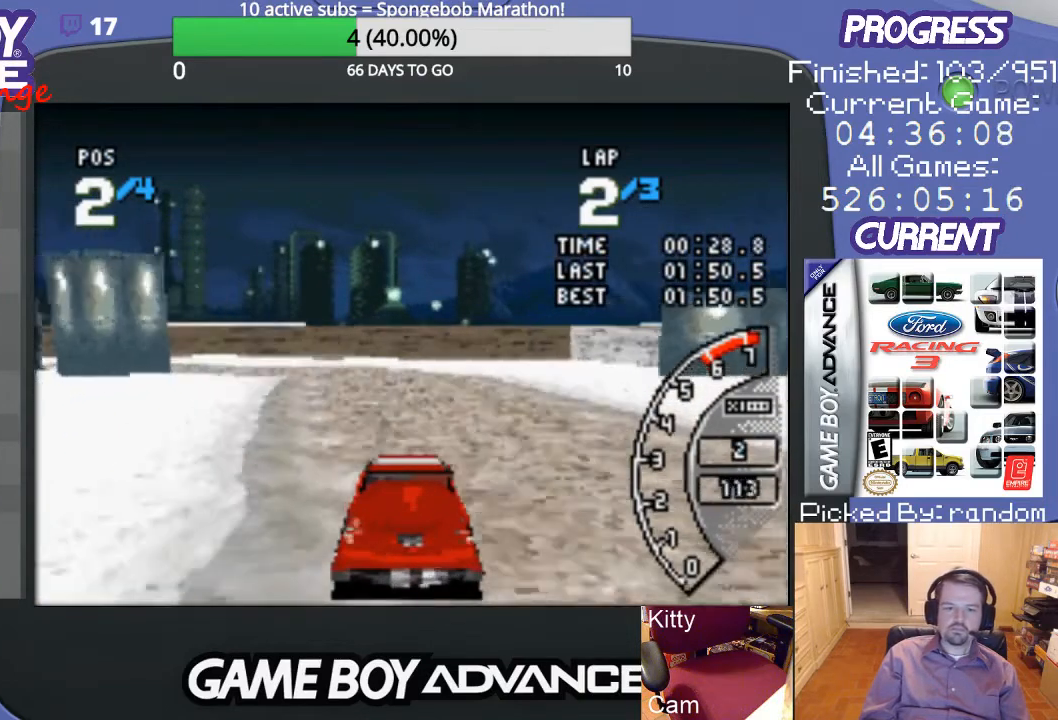
{"buttons": ["DPAD_LEFT"], "events": [[233, "DPAD_LEFT", "down"], [300, "A", "up"]]}
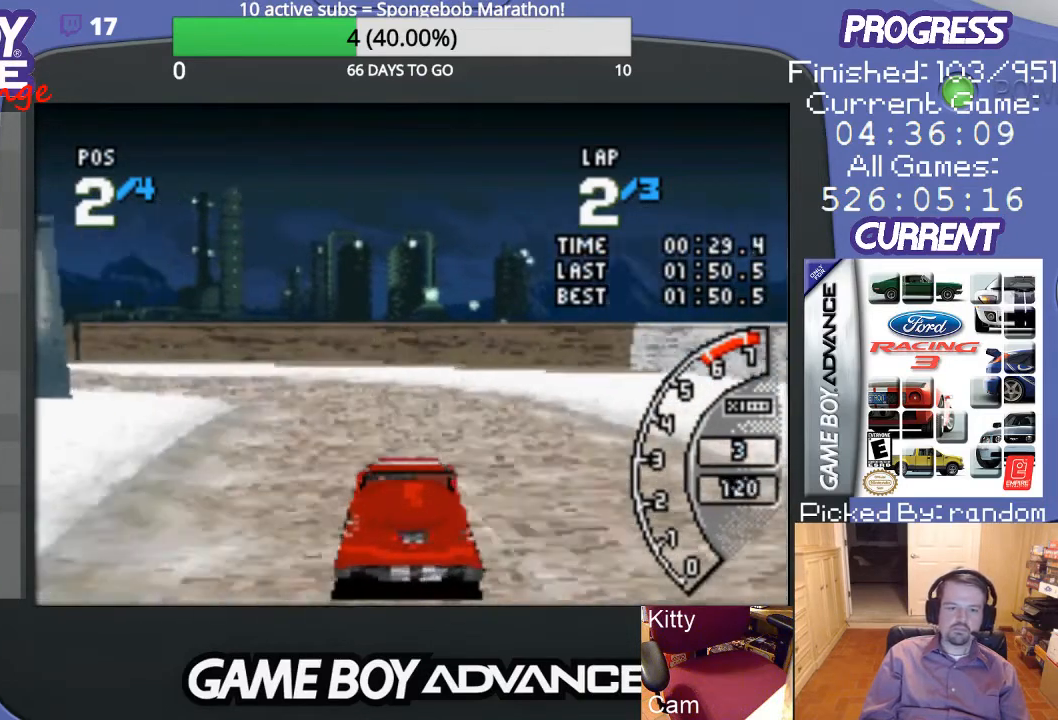
{"buttons": ["A"], "events": [[133, "DPAD_UP", "down"], [433, "A", "down"], [433, "DPAD_UP", "up"], [500, "DPAD_LEFT", "up"]]}
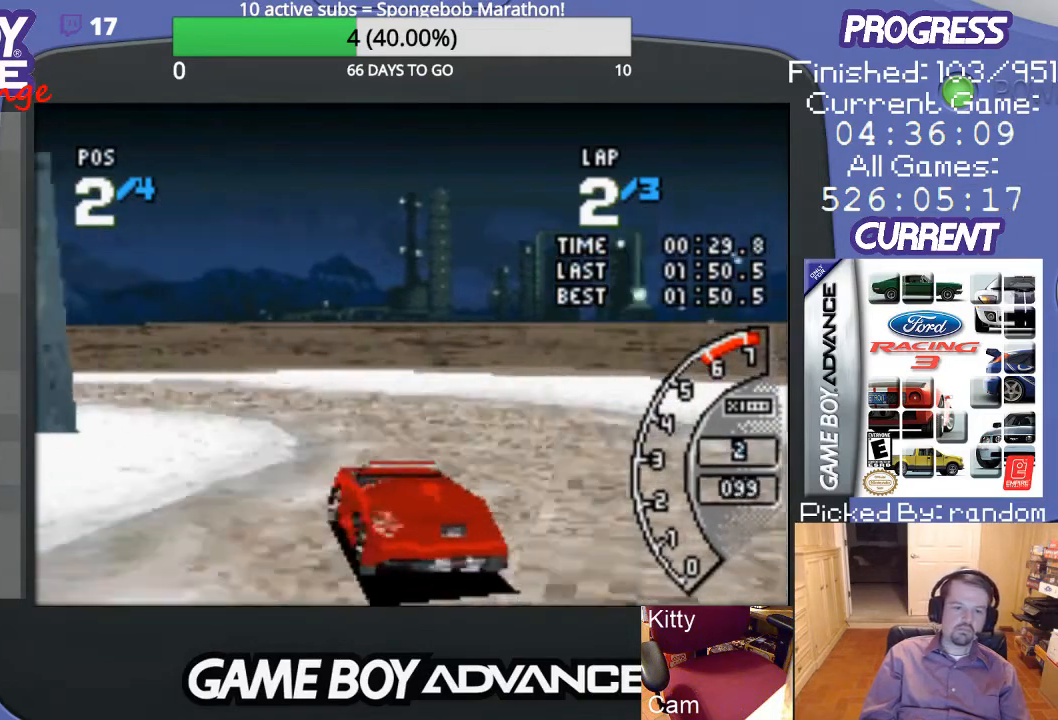
{"buttons": ["A", "DPAD_UP", "DPAD_LEFT"], "events": [[33, "DPAD_LEFT", "down"], [133, "DPAD_UP", "down"]]}
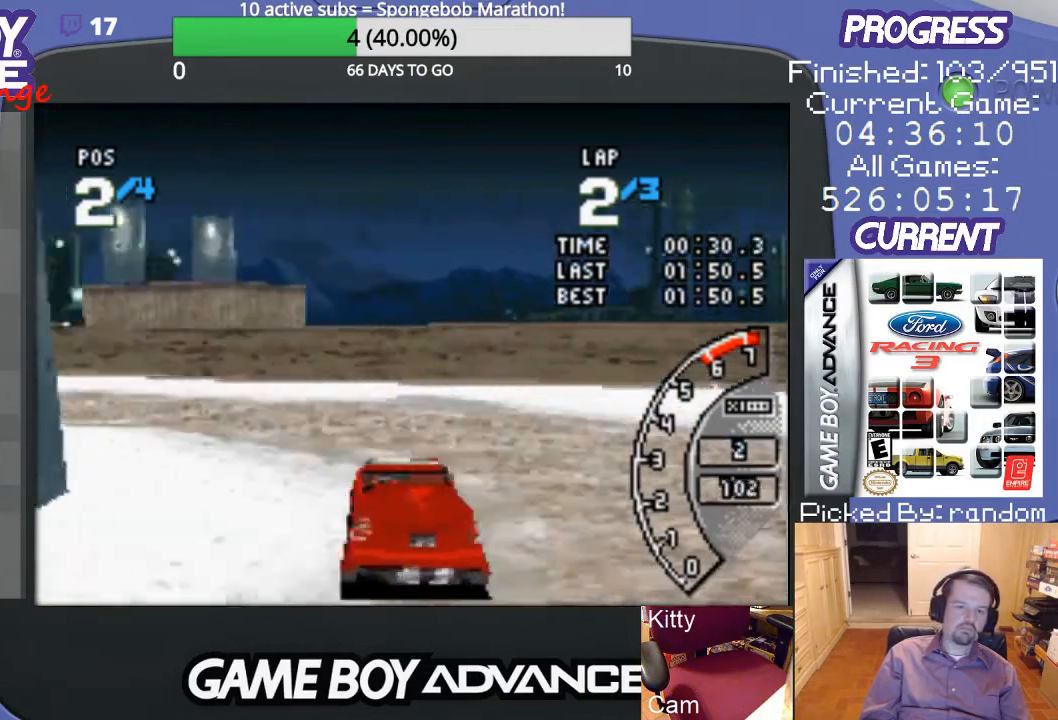
{"buttons": ["DPAD_LEFT"], "events": [[400, "A", "up"], [467, "DPAD_UP", "up"]]}
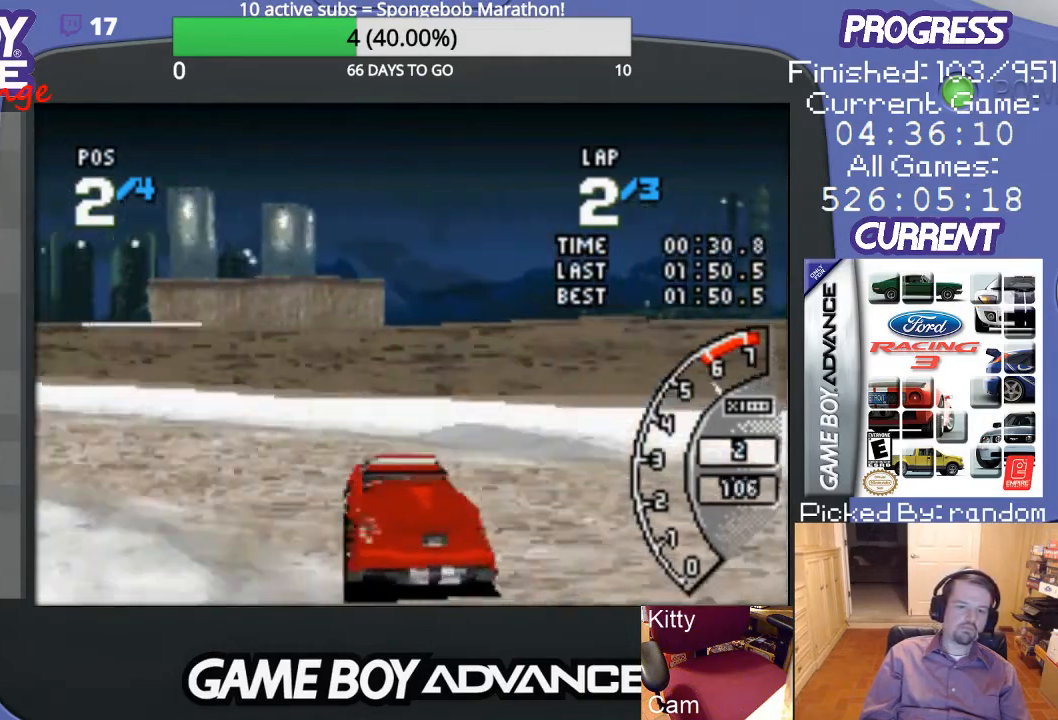
{"buttons": ["A", "DPAD_LEFT"], "events": [[400, "A", "down"]]}
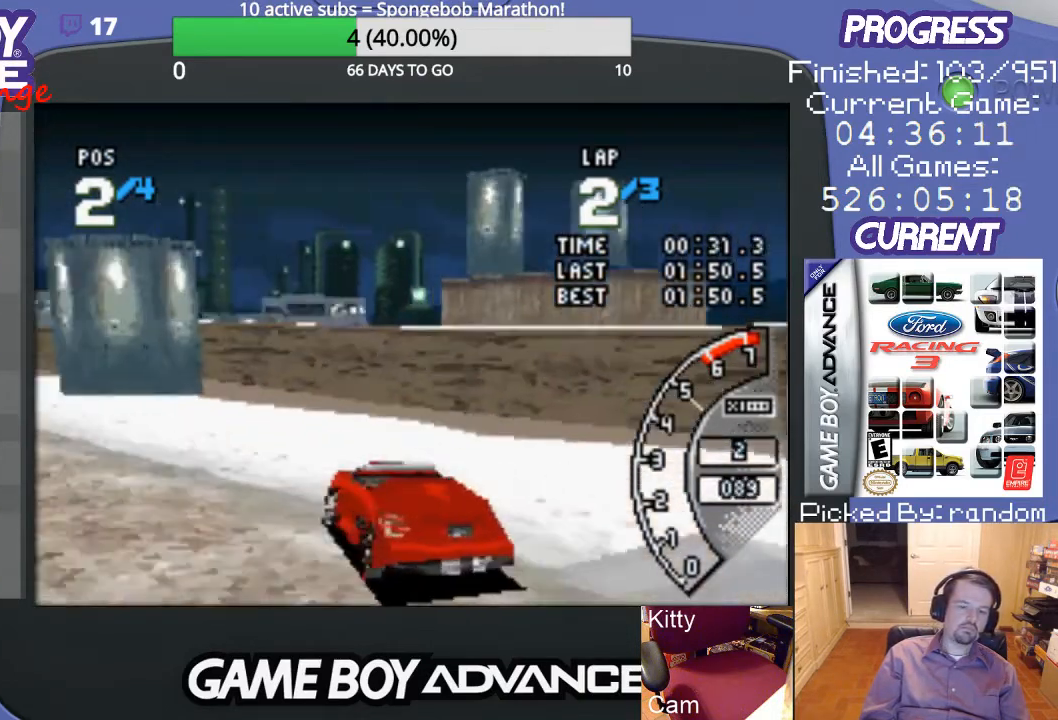
{"buttons": ["A"], "events": [[500, "DPAD_LEFT", "up"]]}
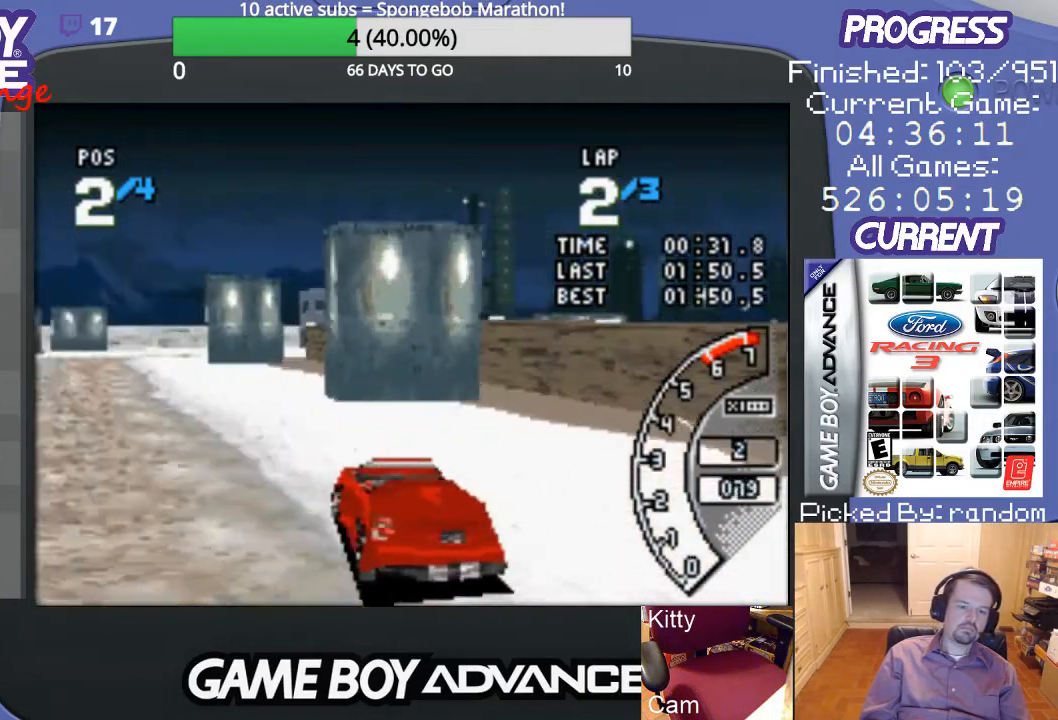
{"buttons": ["A"], "events": []}
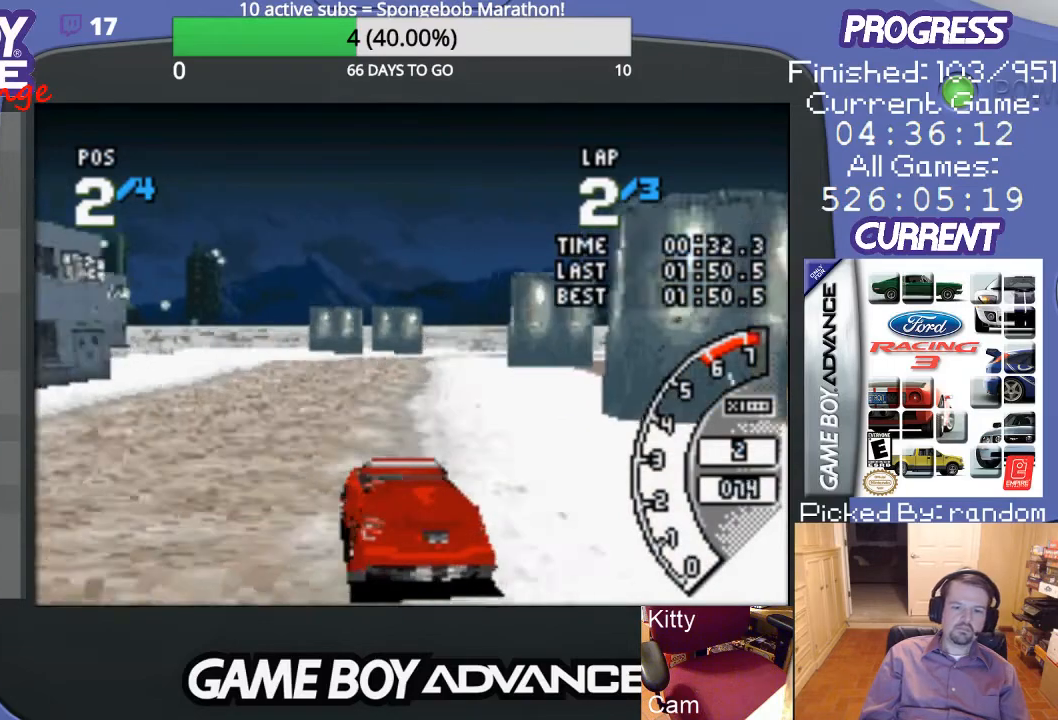
{"buttons": ["A", "DPAD_RIGHT"], "events": [[433, "DPAD_RIGHT", "down"]]}
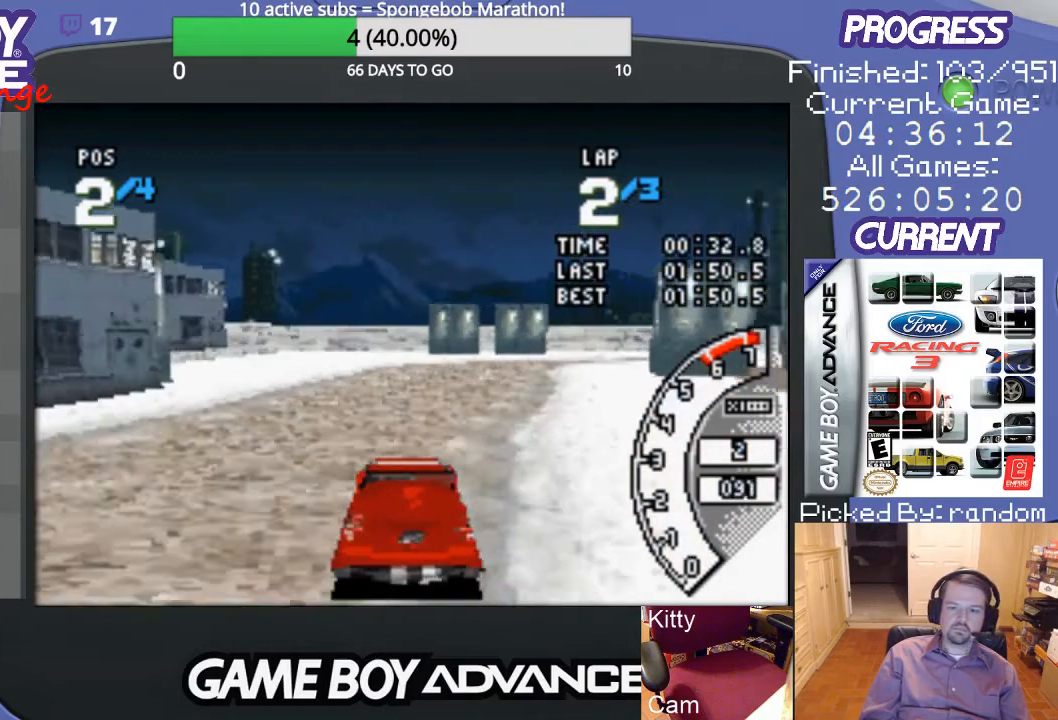
{"buttons": ["A"], "events": [[133, "DPAD_RIGHT", "up"]]}
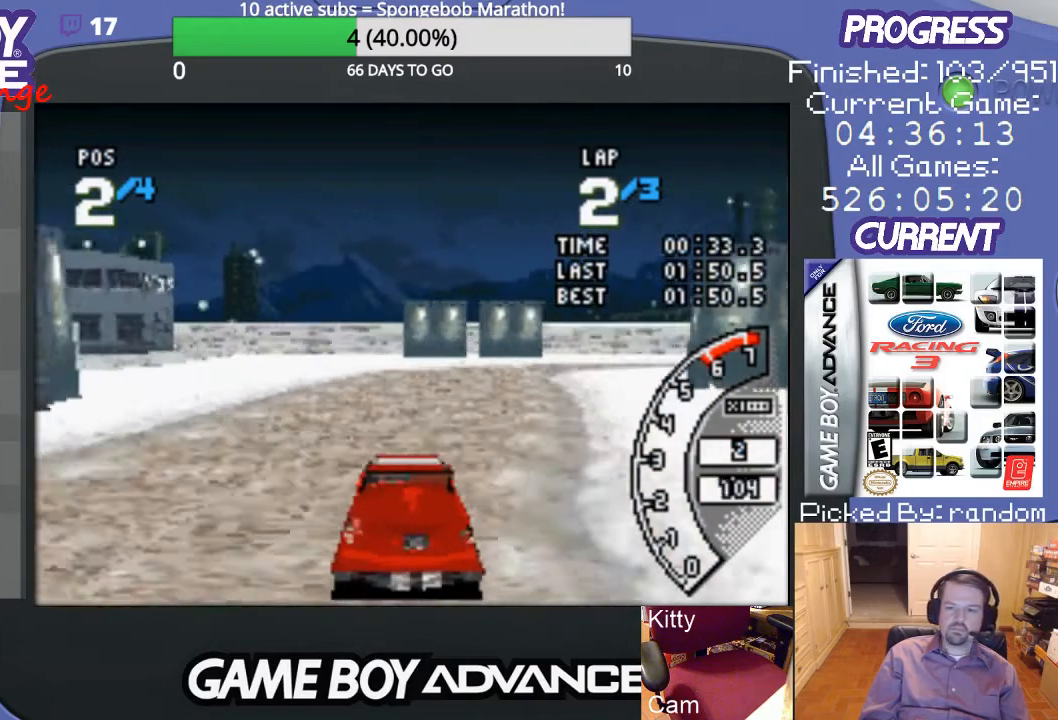
{"buttons": ["A"], "events": [[67, "DPAD_RIGHT", "down"], [233, "DPAD_RIGHT", "up"]]}
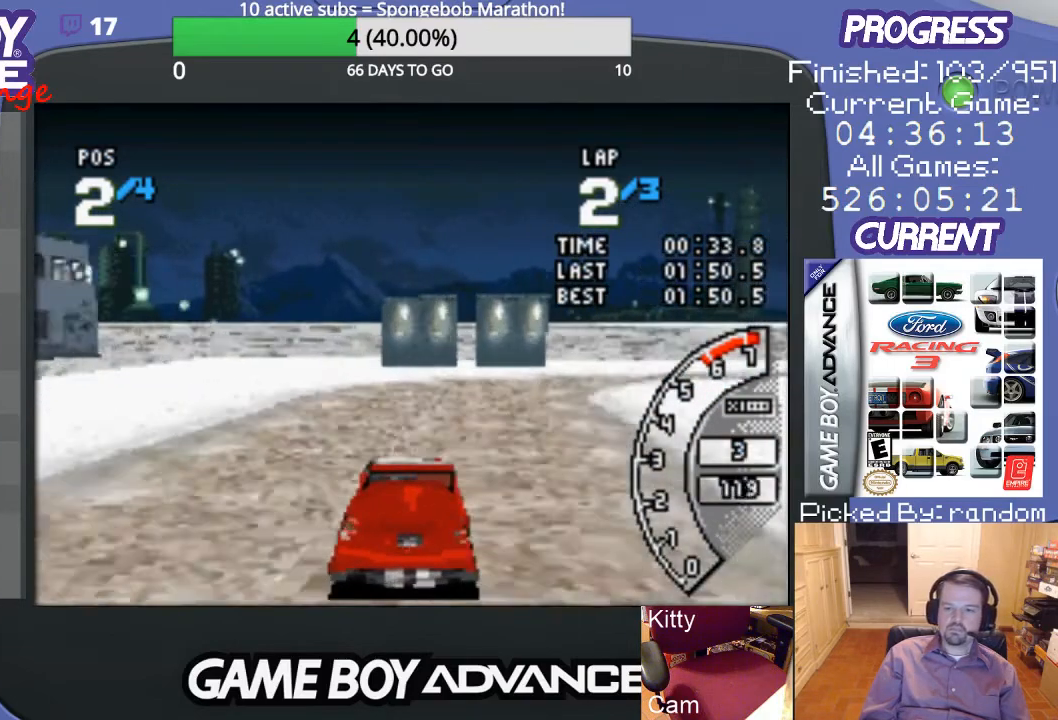
{"buttons": ["DPAD_RIGHT"], "events": [[33, "DPAD_RIGHT", "down"], [200, "DPAD_RIGHT", "up"], [267, "DPAD_RIGHT", "down"], [367, "DPAD_UP", "down"], [400, "A", "up"], [500, "DPAD_UP", "up"]]}
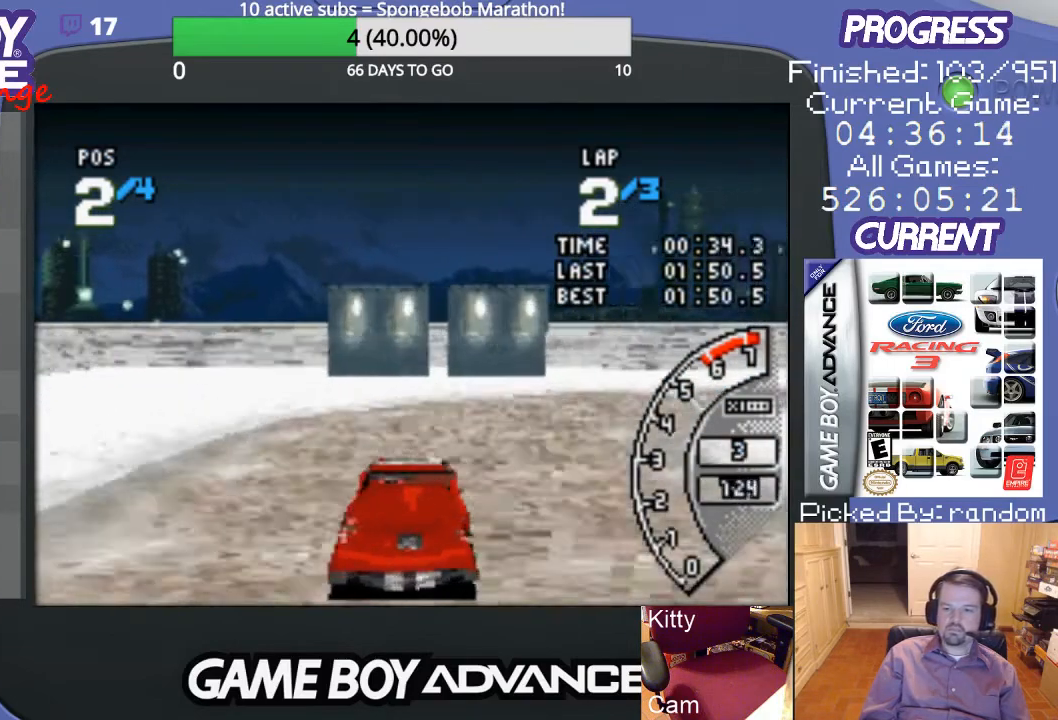
{"buttons": ["DPAD_RIGHT"], "events": []}
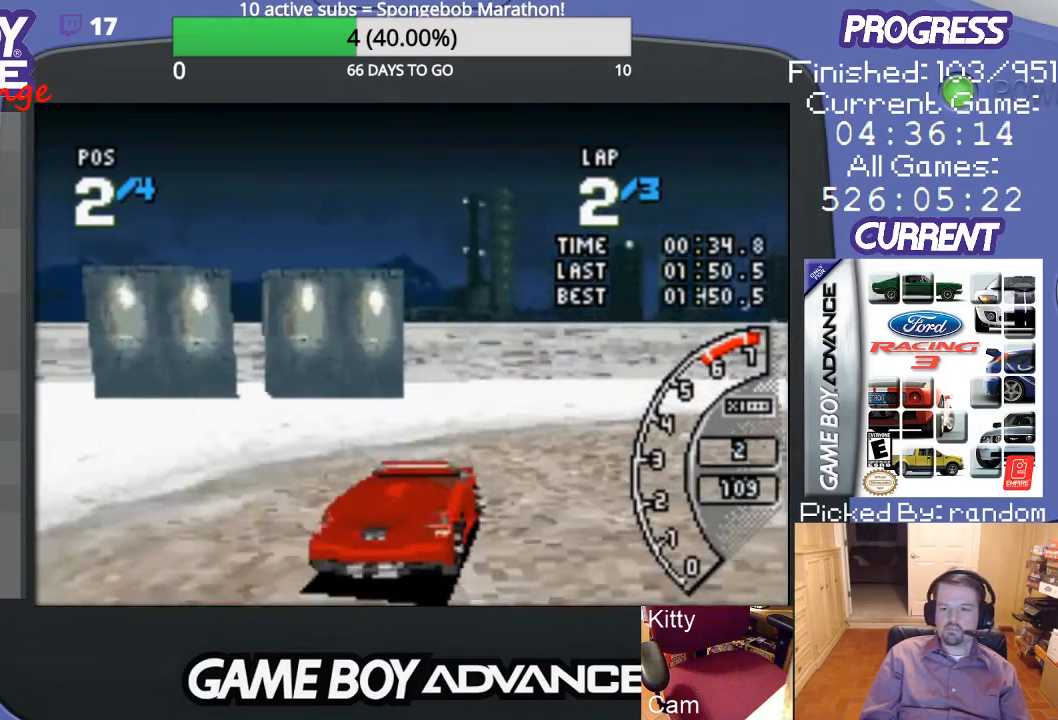
{"buttons": ["A", "DPAD_RIGHT"], "events": [[500, "A", "down"]]}
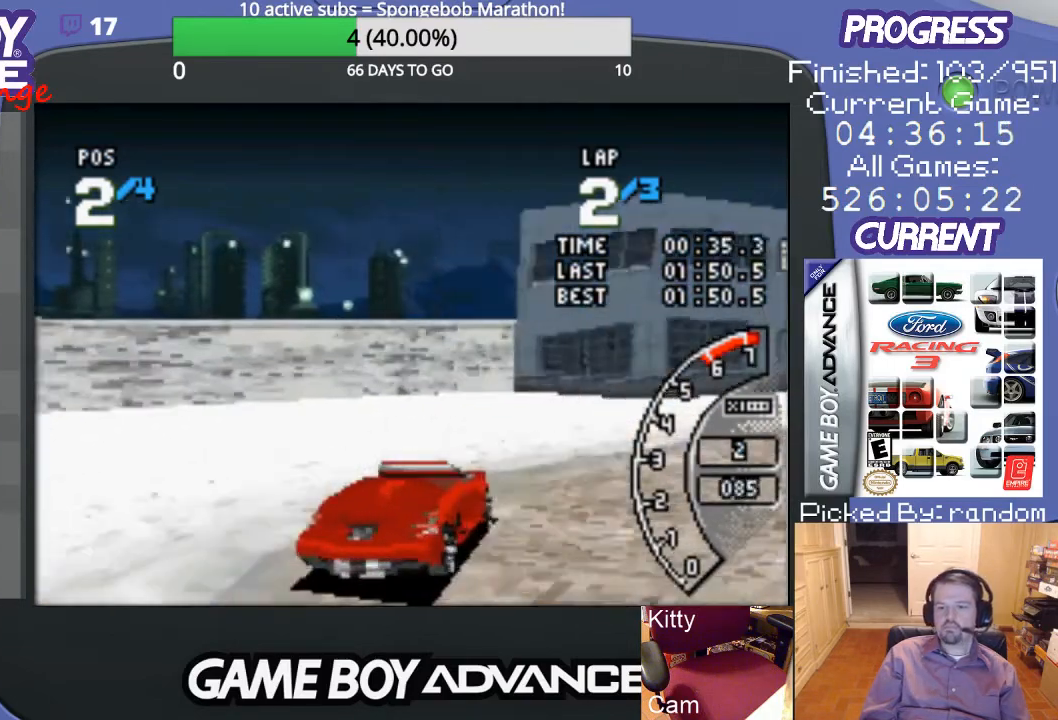
{"buttons": ["A", "DPAD_RIGHT"], "events": []}
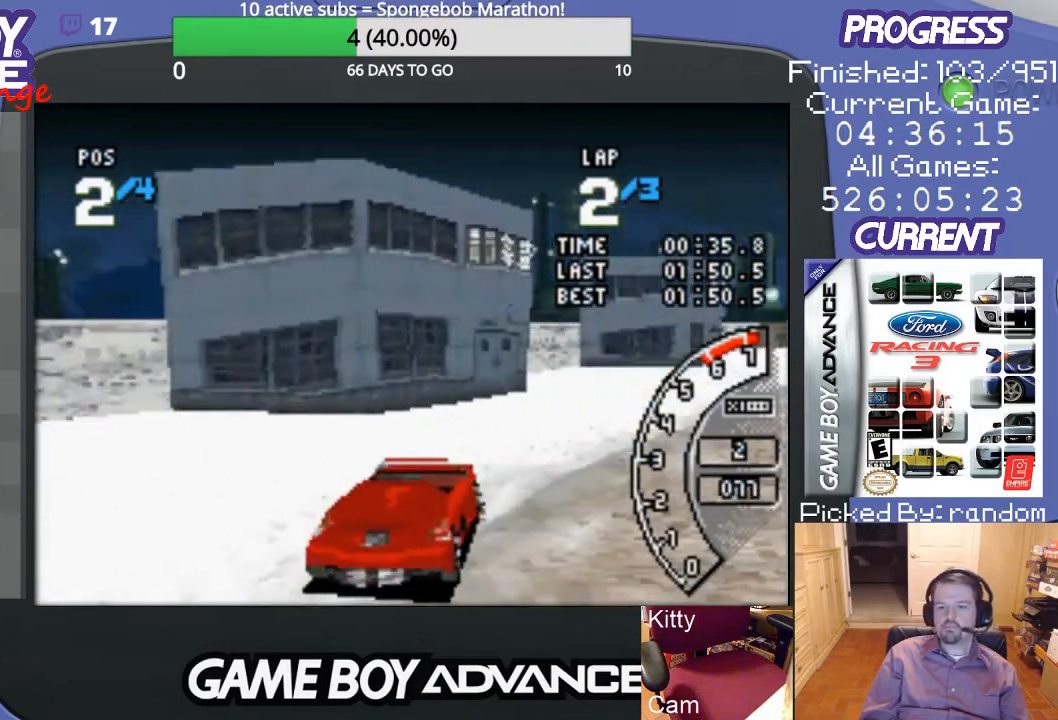
{"buttons": ["A"], "events": [[67, "DPAD_RIGHT", "up"]]}
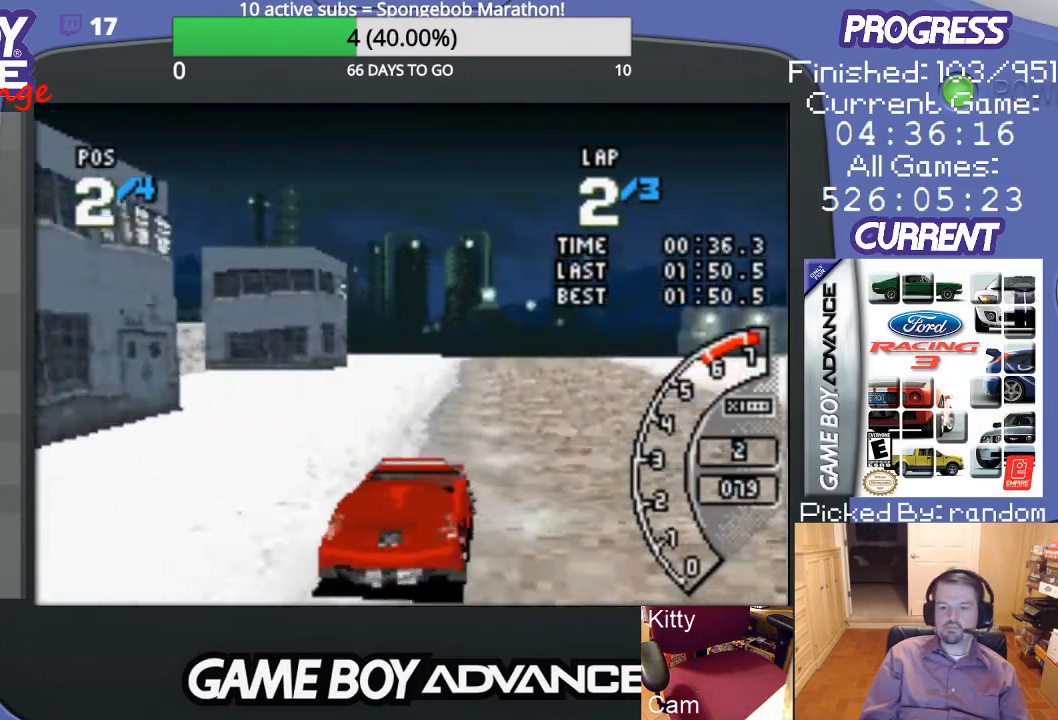
{"buttons": ["A"], "events": []}
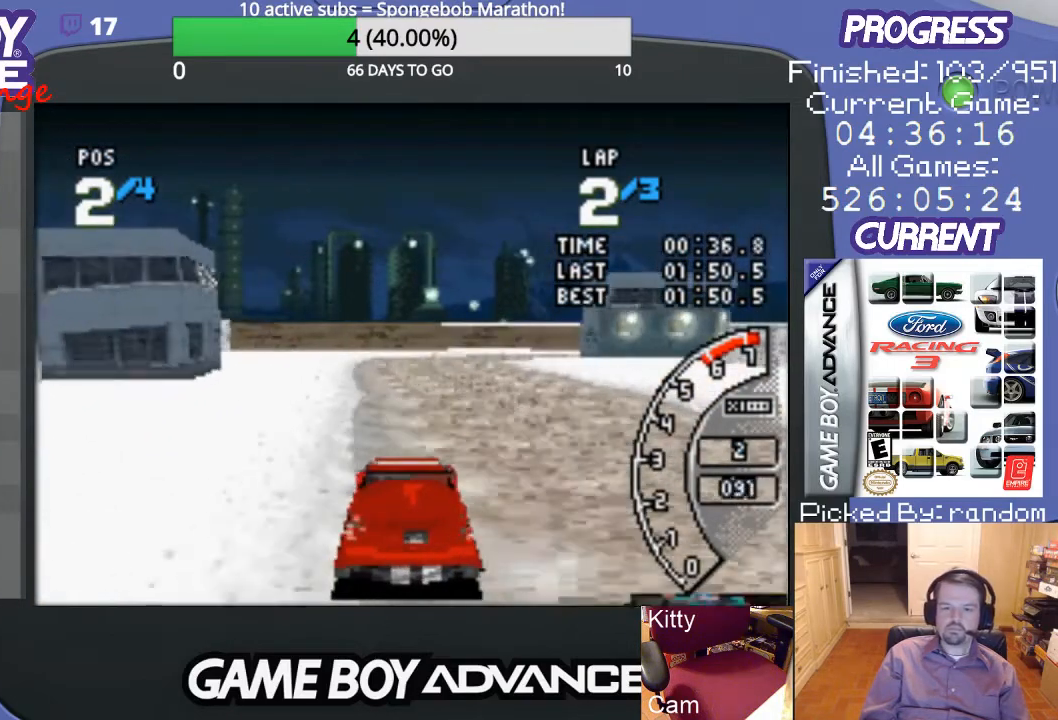
{"buttons": ["A"], "events": []}
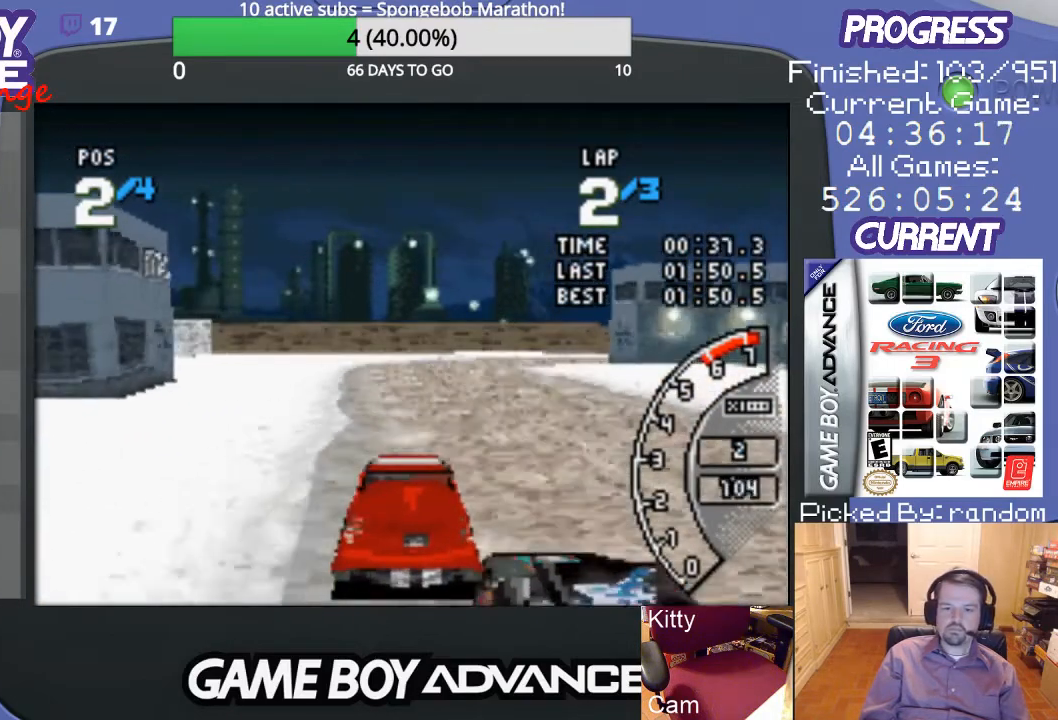
{"buttons": ["A", "DPAD_RIGHT"], "events": [[200, "DPAD_RIGHT", "down"], [300, "DPAD_RIGHT", "up"], [500, "DPAD_RIGHT", "down"]]}